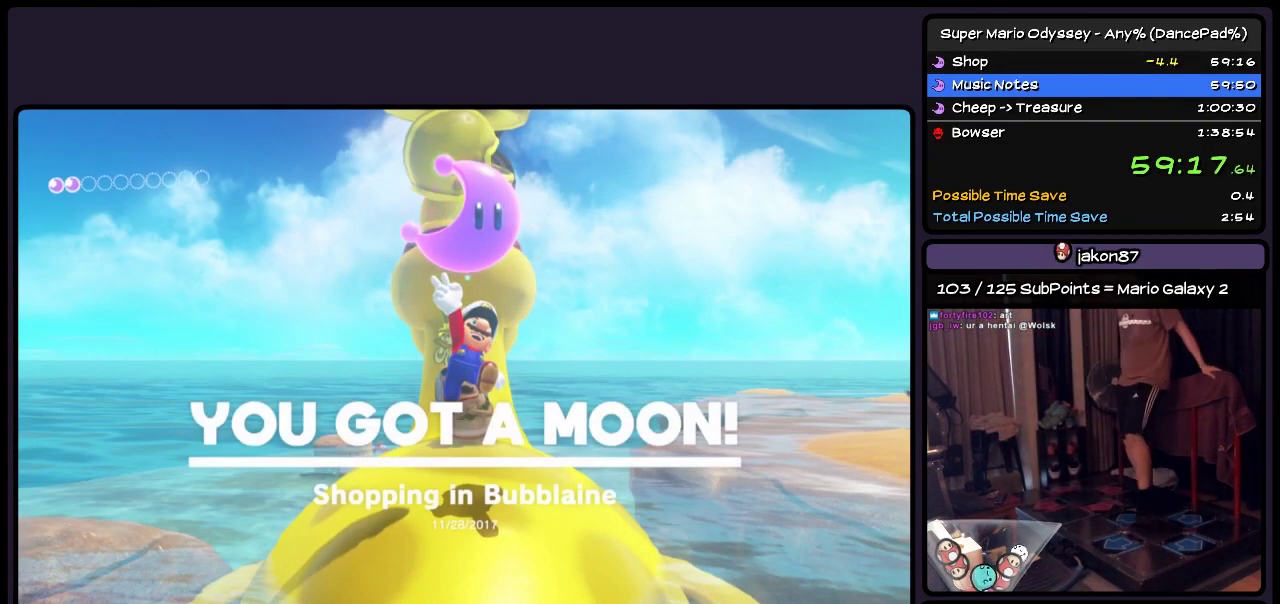
Gameplay with a controller (Nintendo layout); each line is a JSON object with the inputs held at the frame after it. "events" lists button and stick changes between this image and that frame as [ms after this image, input, new state], when the widget could be followed in between. Not read: L2 L3 R3.
{"buttons": ["R2", "DPAD_UP", "DPAD_RIGHT"], "events": [[200, "DPAD_UP", "down"], [400, "DPAD_RIGHT", "down"], [400, "R2", "down"]]}
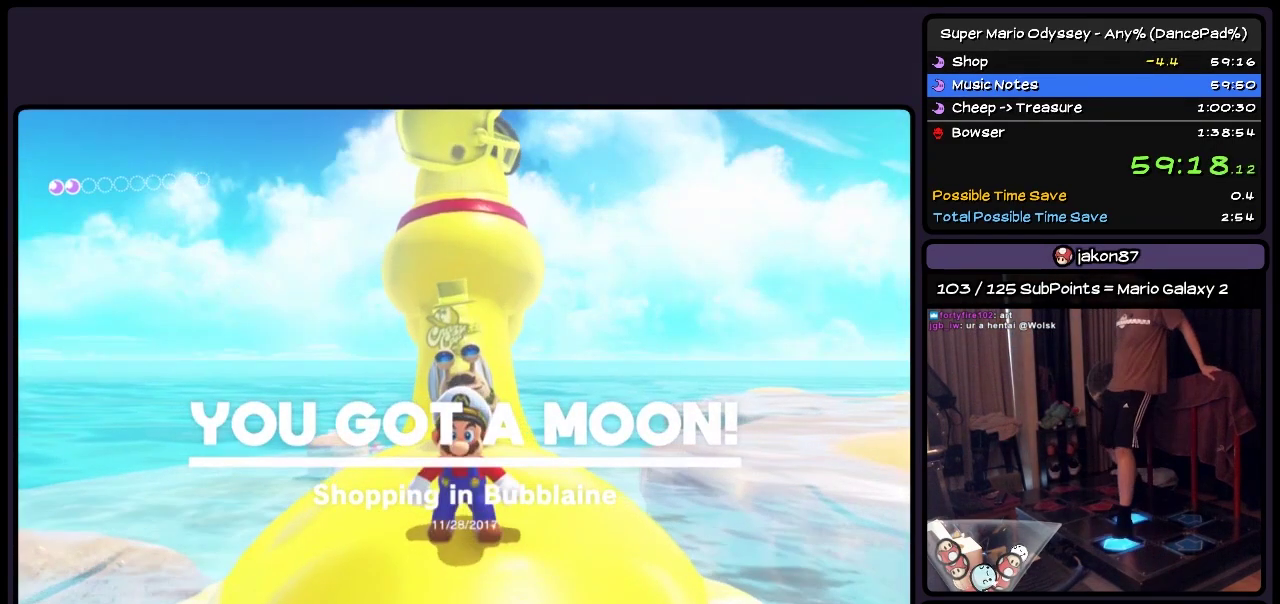
{"buttons": ["R2", "DPAD_UP", "DPAD_RIGHT"], "events": []}
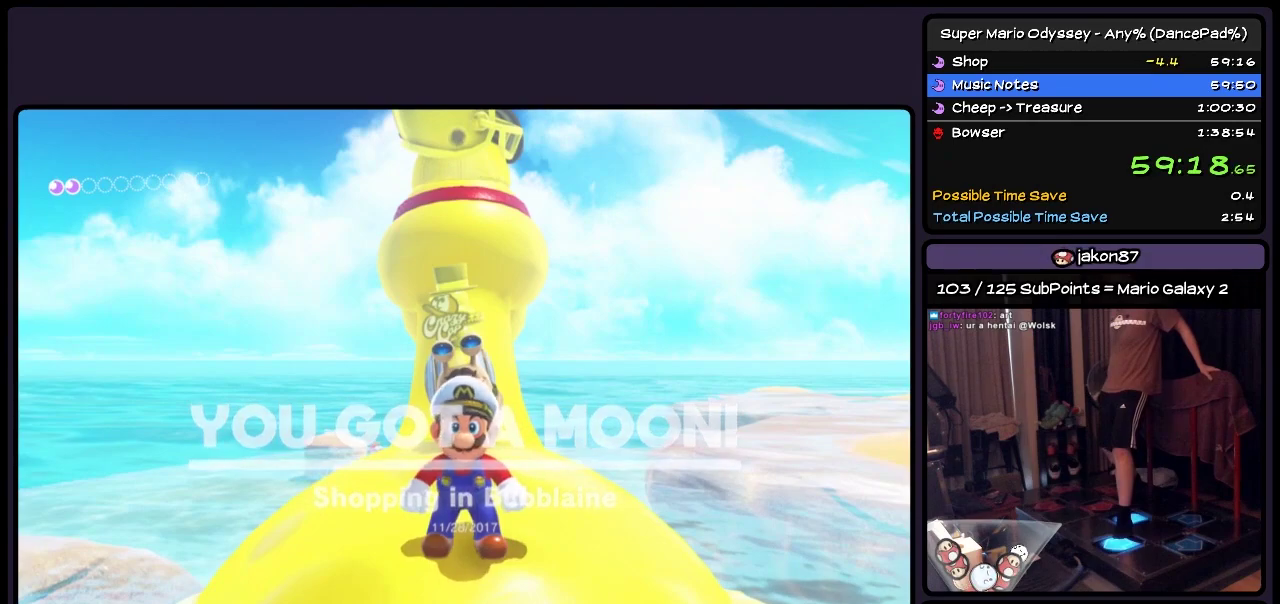
{"buttons": ["R2", "DPAD_UP", "DPAD_RIGHT"], "events": []}
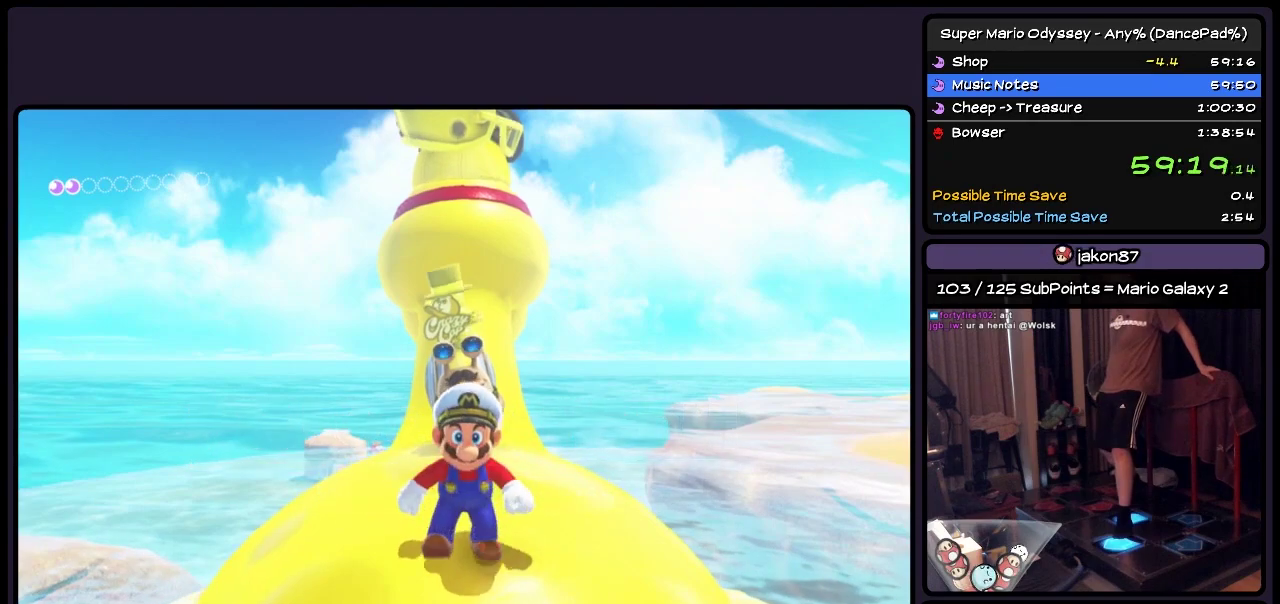
{"buttons": ["R2", "DPAD_UP", "DPAD_RIGHT"], "events": []}
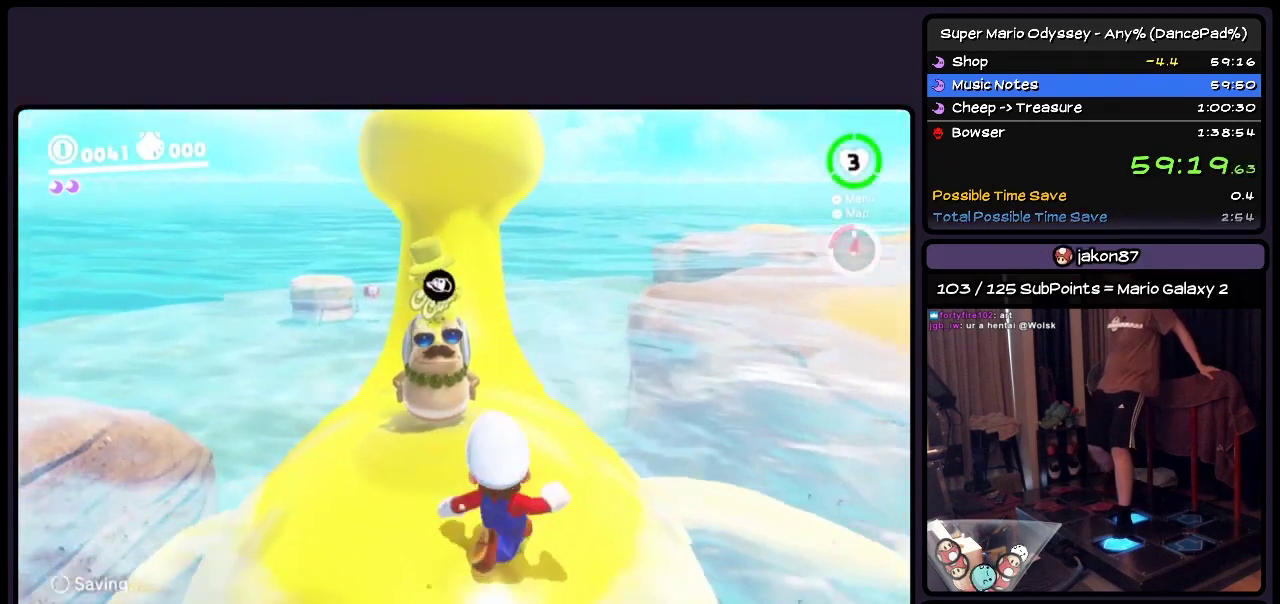
{"buttons": ["R2", "DPAD_UP", "DPAD_RIGHT"], "events": [[283, "A", "down"], [400, "A", "up"]]}
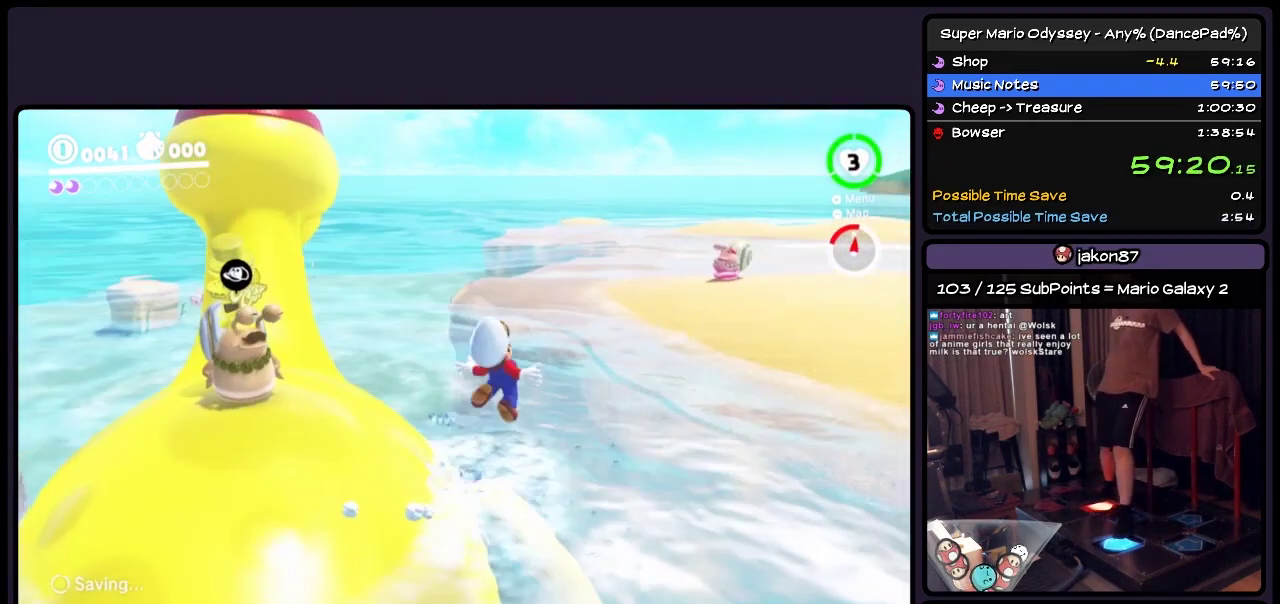
{"buttons": ["DPAD_UP"], "events": [[33, "DPAD_RIGHT", "up"], [33, "R2", "up"]]}
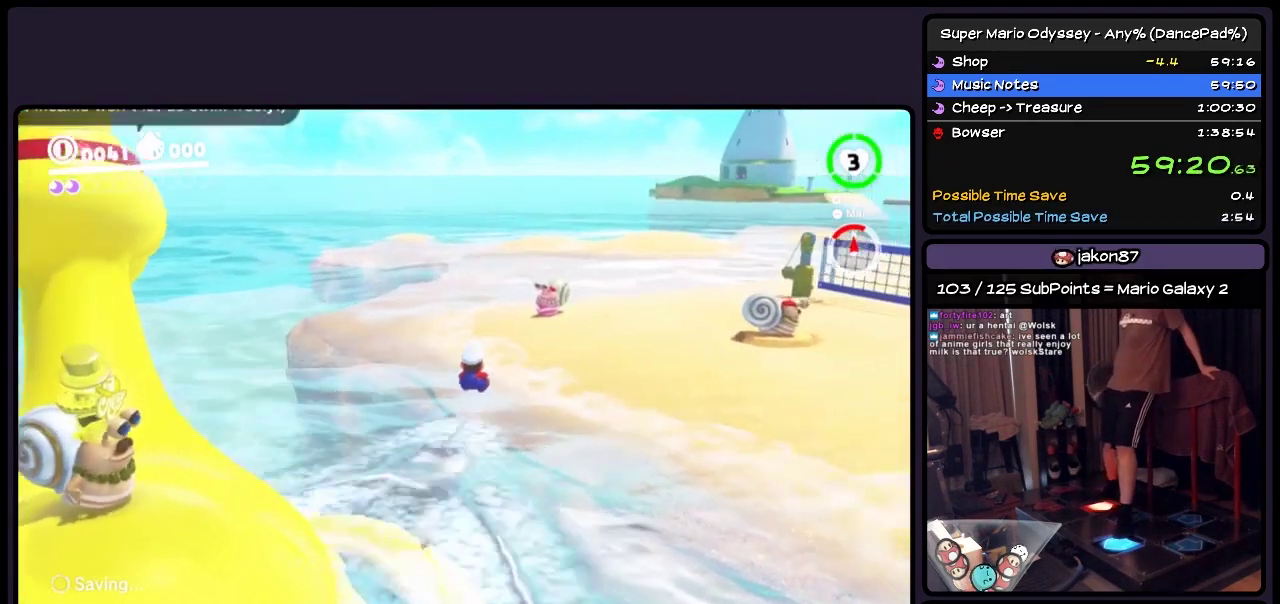
{"buttons": ["A", "R2", "DPAD_UP", "DPAD_RIGHT"], "events": [[117, "A", "down"], [367, "DPAD_RIGHT", "down"], [367, "R2", "down"]]}
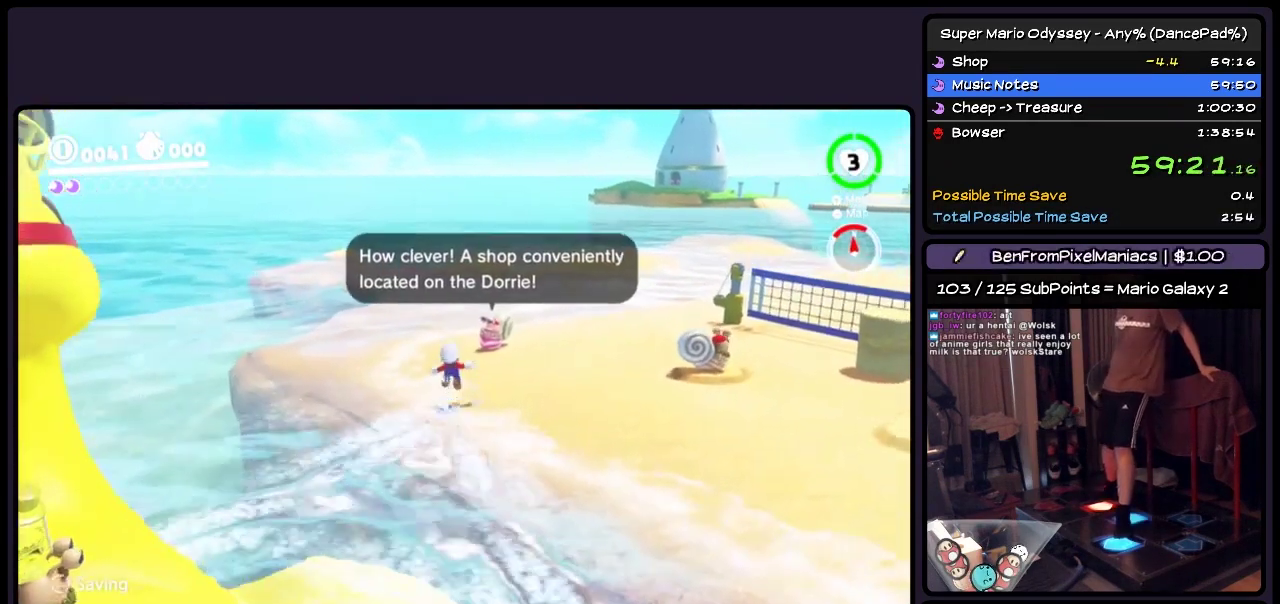
{"buttons": ["R2", "DPAD_UP", "DPAD_RIGHT"], "events": [[67, "A", "up"]]}
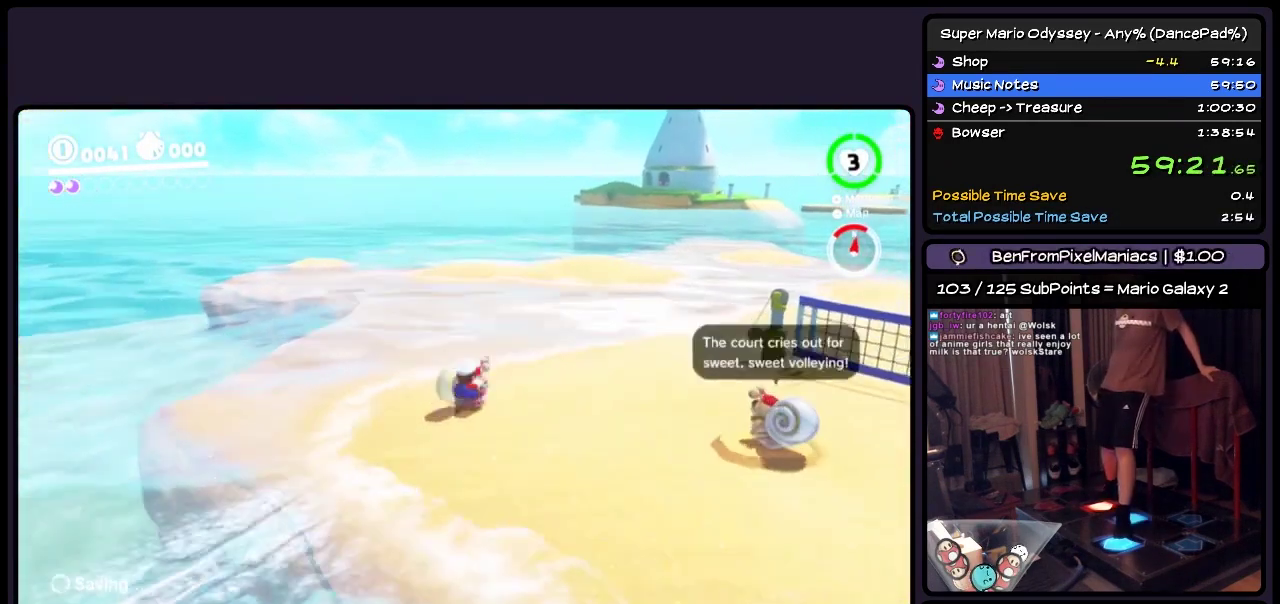
{"buttons": ["R2", "DPAD_UP", "DPAD_RIGHT"], "events": []}
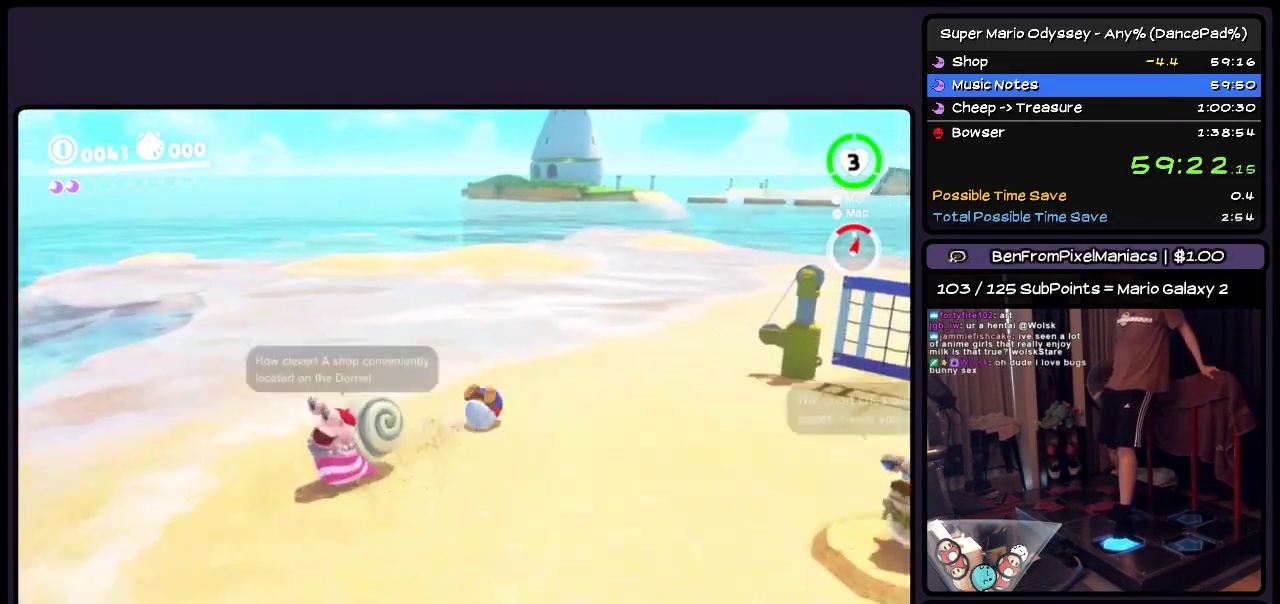
{"buttons": ["R2", "DPAD_UP", "DPAD_RIGHT"], "events": [[33, "DPAD_RIGHT", "up"], [33, "R2", "up"], [200, "DPAD_RIGHT", "down"], [200, "R2", "down"]]}
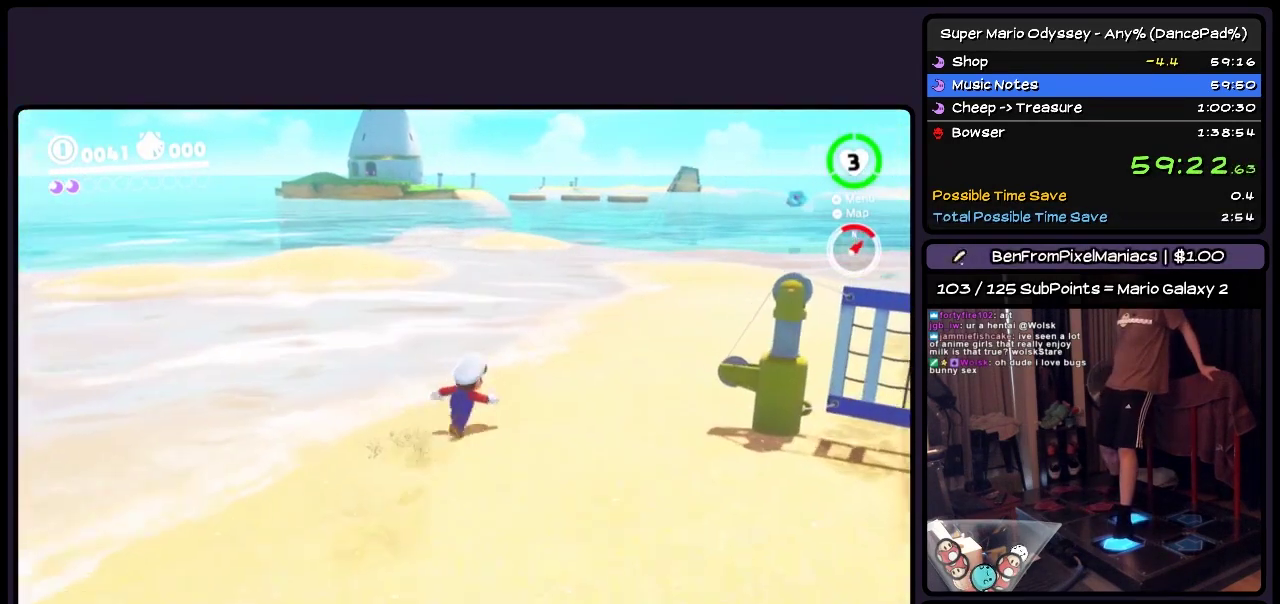
{"buttons": ["DPAD_UP"], "events": [[117, "DPAD_RIGHT", "up"], [117, "R2", "up"], [367, "A", "down"], [483, "A", "up"]]}
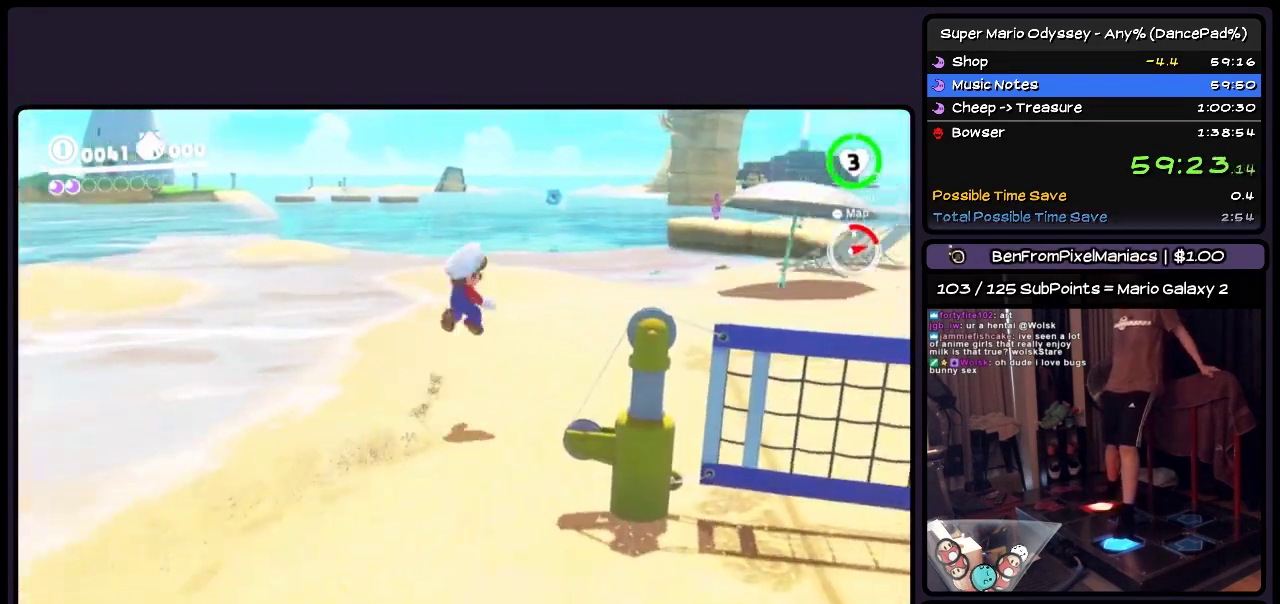
{"buttons": ["R2", "DPAD_UP", "DPAD_RIGHT"], "events": [[200, "DPAD_RIGHT", "down"], [200, "R2", "down"]]}
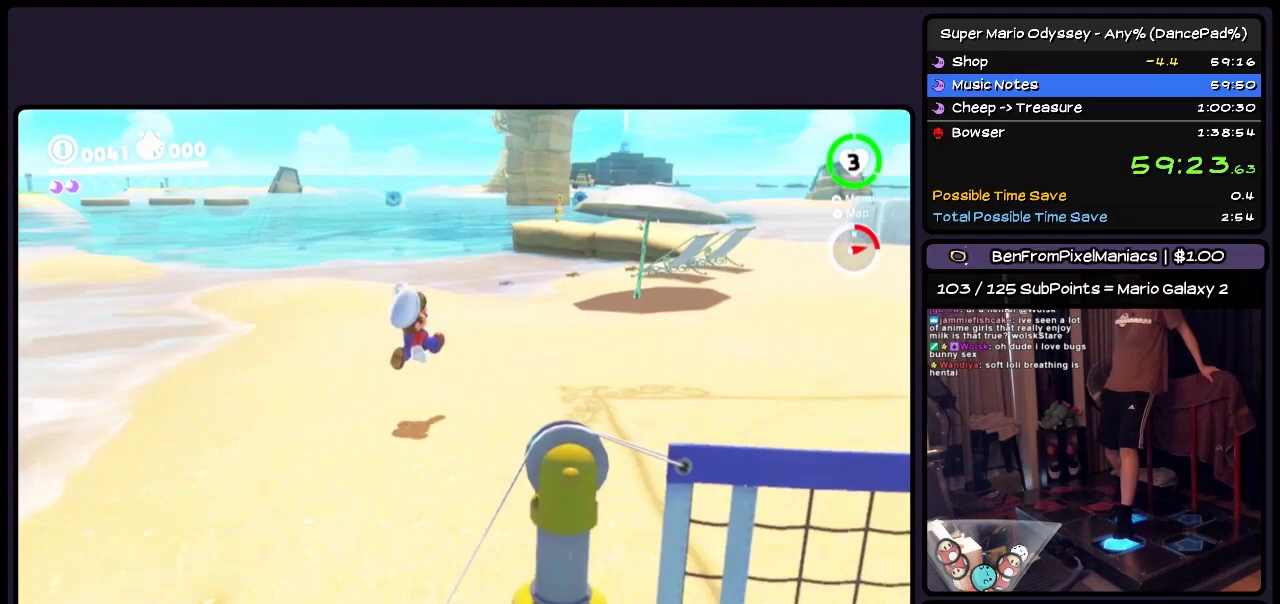
{"buttons": ["R2", "DPAD_UP", "DPAD_RIGHT"], "events": [[117, "DPAD_RIGHT", "up"], [117, "R2", "up"], [283, "DPAD_RIGHT", "down"], [283, "R2", "down"]]}
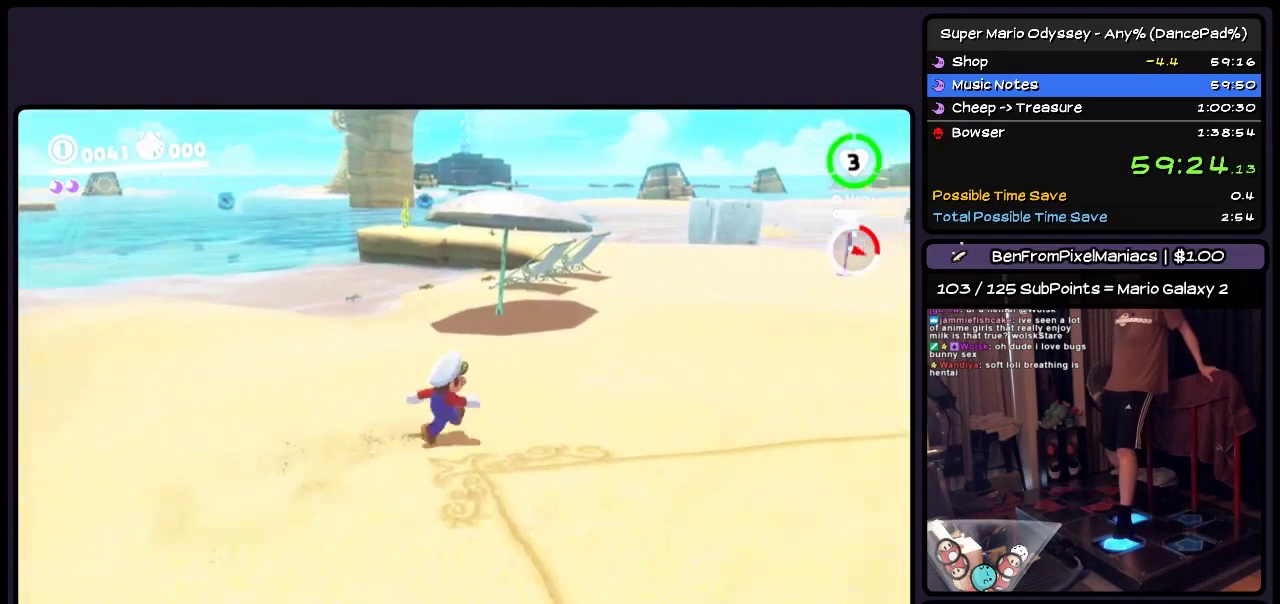
{"buttons": ["DPAD_UP"], "events": [[117, "DPAD_RIGHT", "up"], [117, "R2", "up"]]}
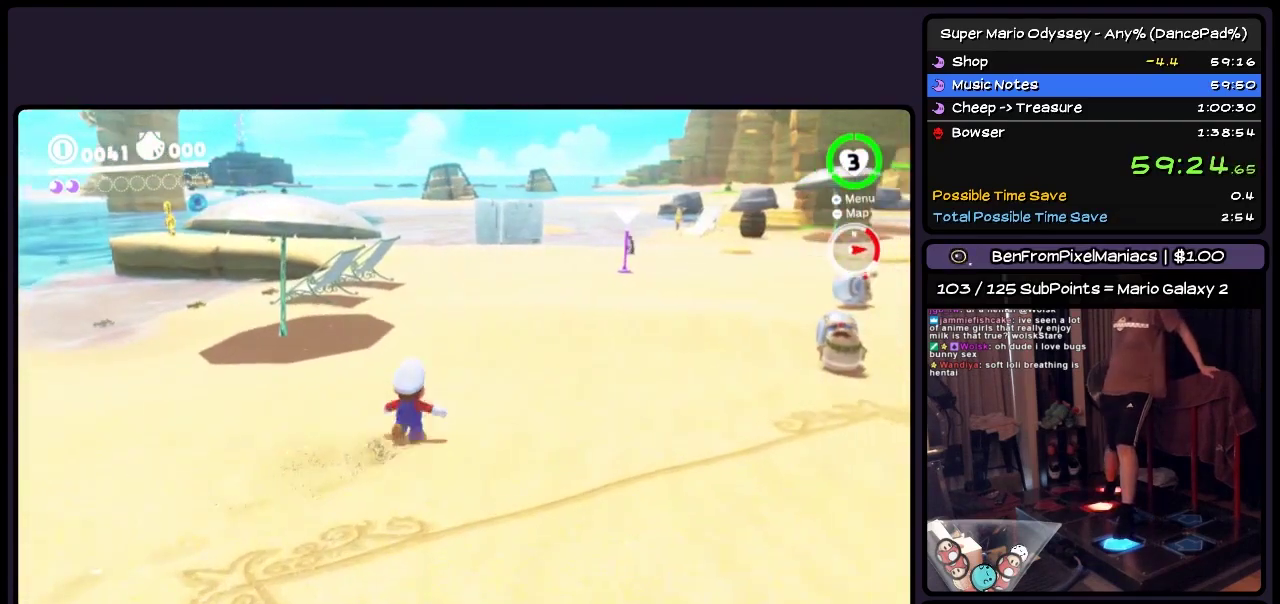
{"buttons": [], "events": [[150, "A", "down"], [283, "A", "up"], [367, "DPAD_UP", "up"]]}
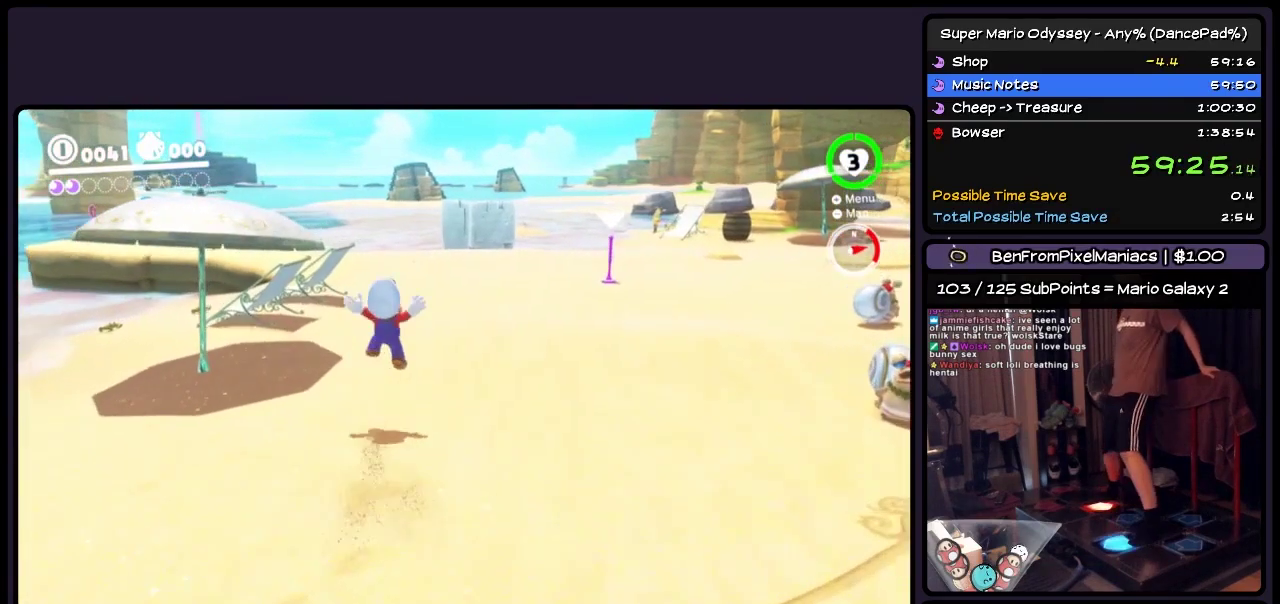
{"buttons": ["A", "DPAD_UP"], "events": [[33, "DPAD_UP", "down"], [450, "A", "down"]]}
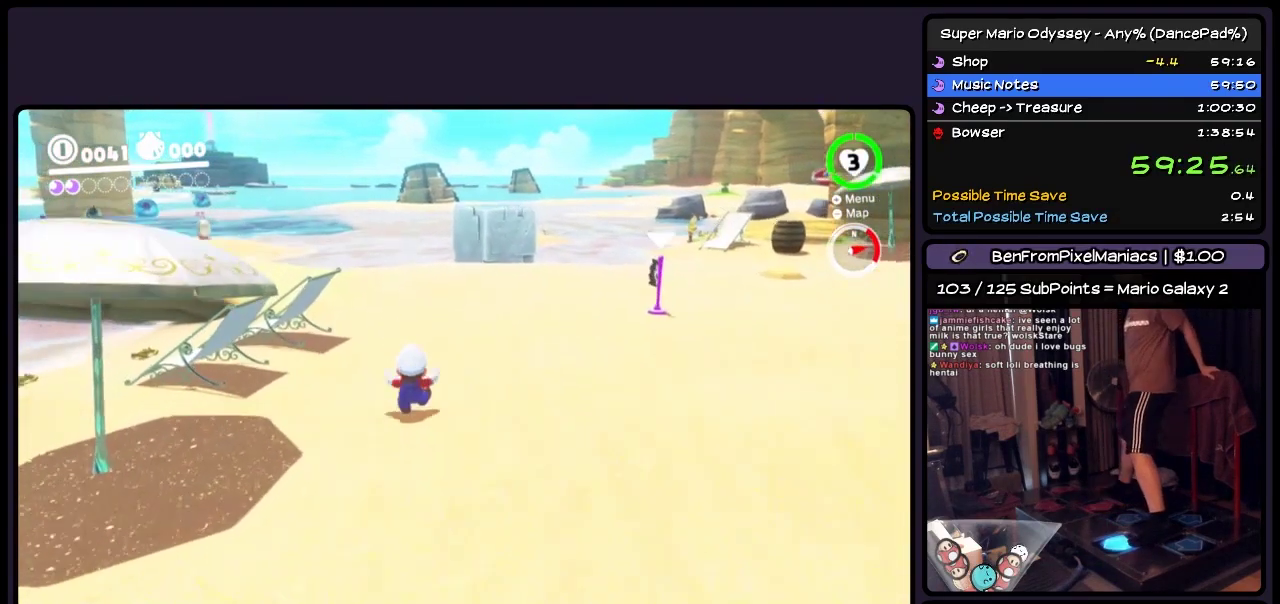
{"buttons": ["DPAD_UP"], "events": [[200, "A", "up"]]}
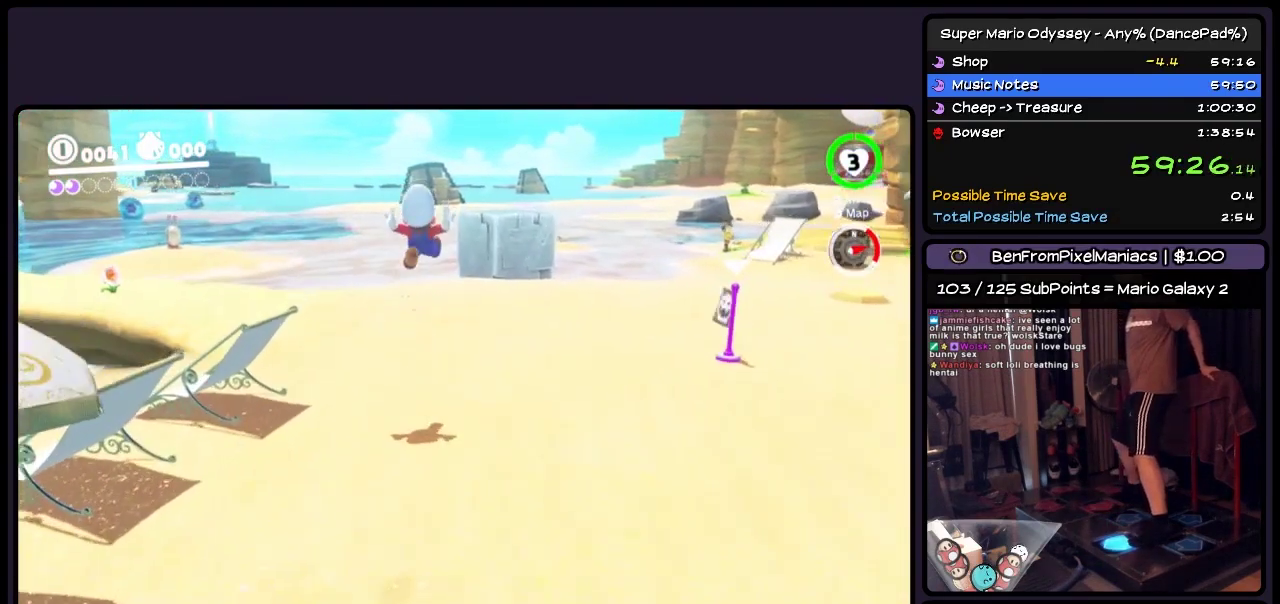
{"buttons": ["DPAD_UP", "DPAD_LEFT"], "events": [[200, "DPAD_LEFT", "down"]]}
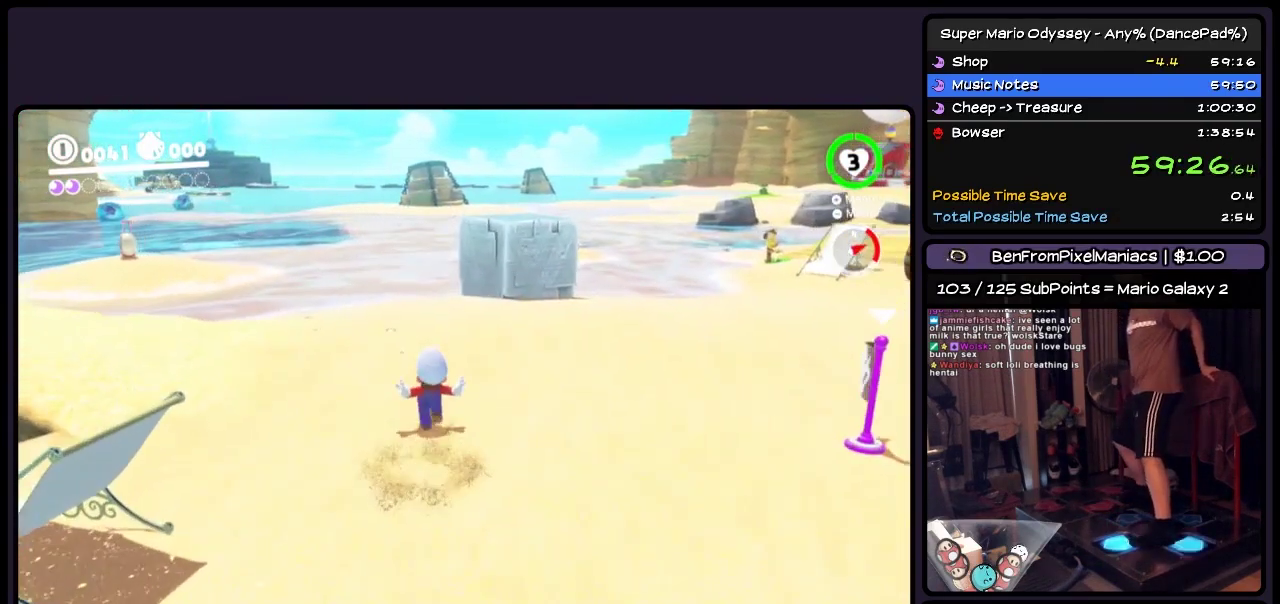
{"buttons": ["DPAD_UP", "DPAD_LEFT"], "events": [[200, "DPAD_UP", "up"], [367, "DPAD_UP", "down"]]}
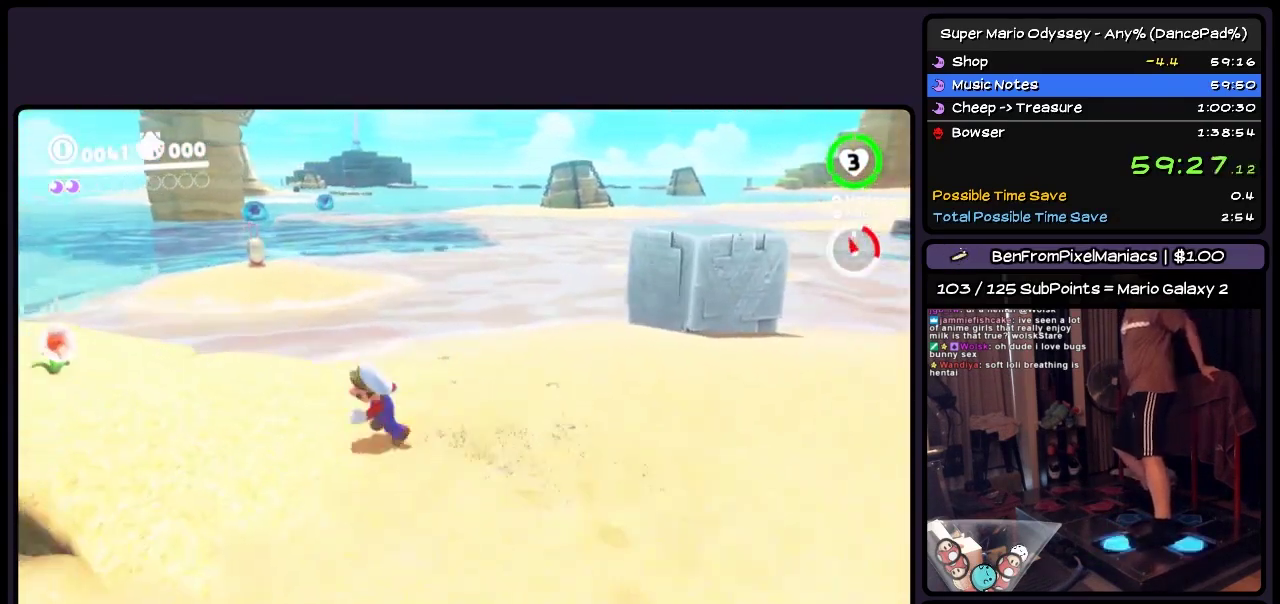
{"buttons": [], "events": [[117, "DPAD_LEFT", "up"], [283, "DPAD_UP", "up"]]}
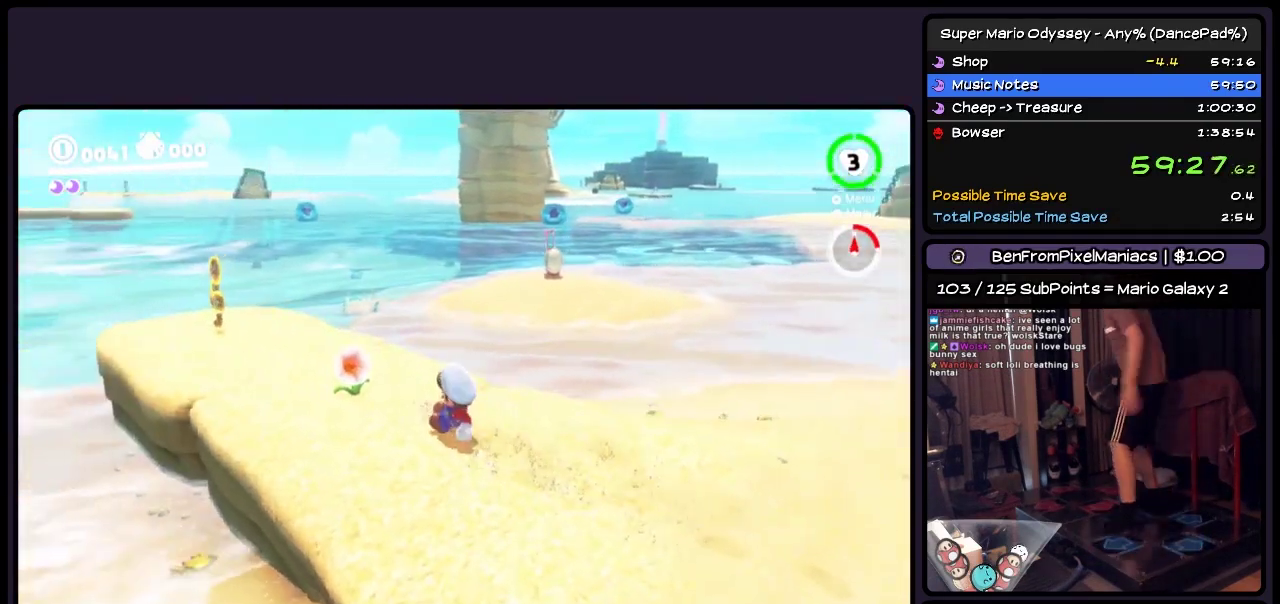
{"buttons": [], "events": []}
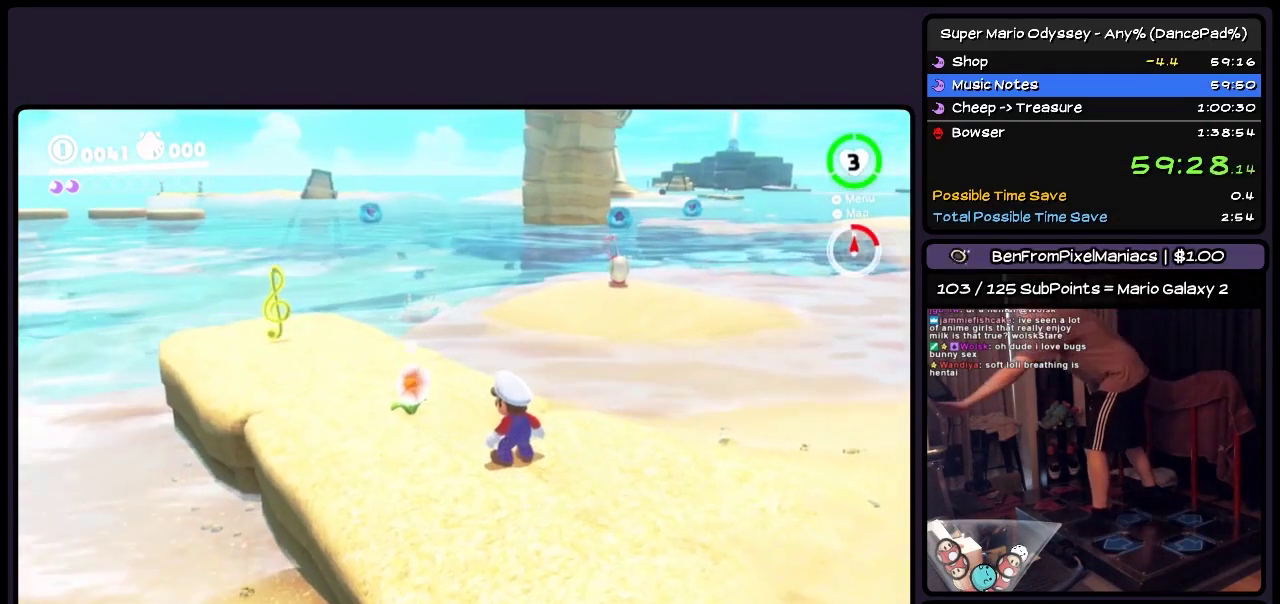
{"buttons": [], "events": [[33, "L1", "down"], [117, "L1", "up"]]}